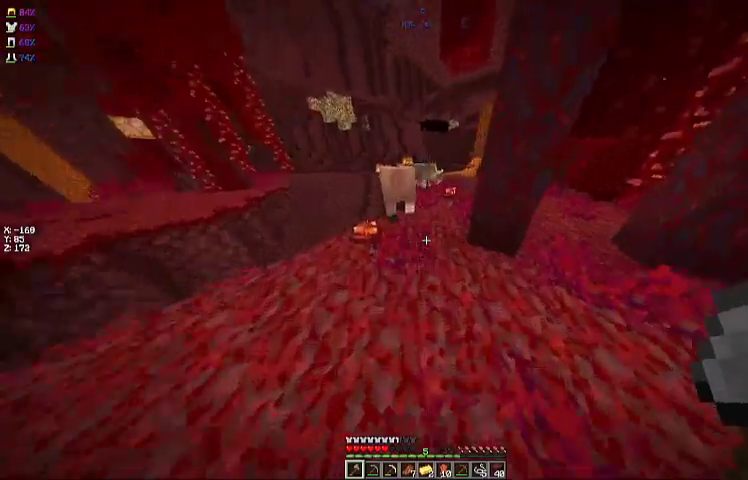
Gameplay with keyboard and mouse; each line is a JSON object with the keys and mouse buttons held at the frame after it. "events" lists presses ("down") and releases ("up") of "a", "d", "s", "space", "w", "mouse_left" and "mouse_right" between this image and that frame as [ms after this image, input, new state], when the widget could be followed in between. "mouse_left", "mouse_right" = the "left", "right" buttons of the "mouse" list. No other keys are recorded. Fast repeated clicks can show as one long hold. Mouse movement is not recorded.
{"keys": ["d", "w"], "mouse": [], "events": [[133, "d", "down"], [233, "w", "up"], [433, "w", "down"]]}
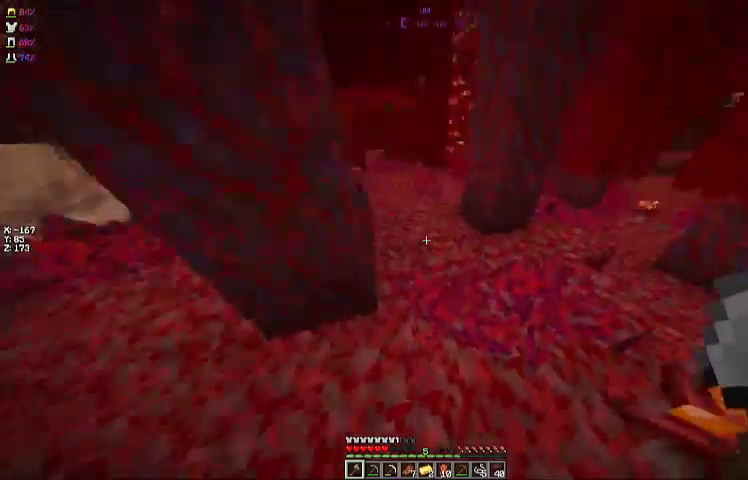
{"keys": ["w"], "mouse": [], "events": [[467, "d", "up"]]}
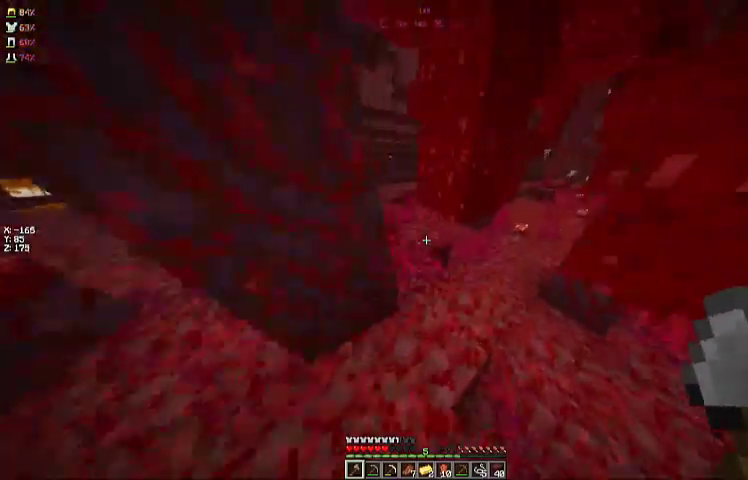
{"keys": ["d", "w"], "mouse": [], "events": [[333, "d", "down"]]}
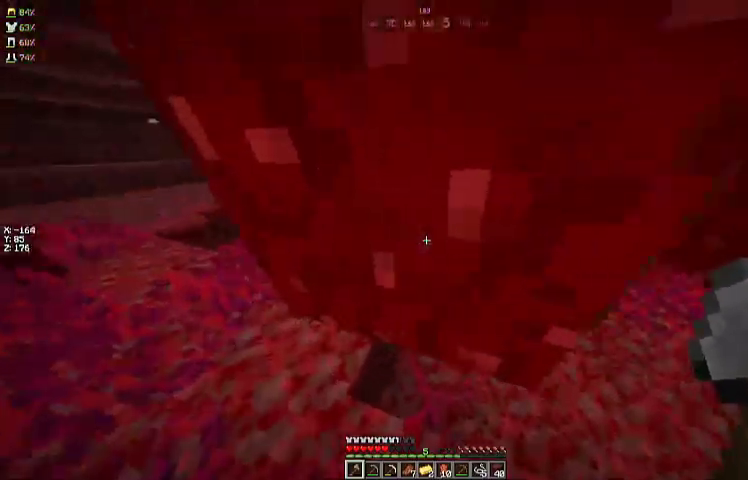
{"keys": ["w"], "mouse": [], "events": [[367, "d", "up"]]}
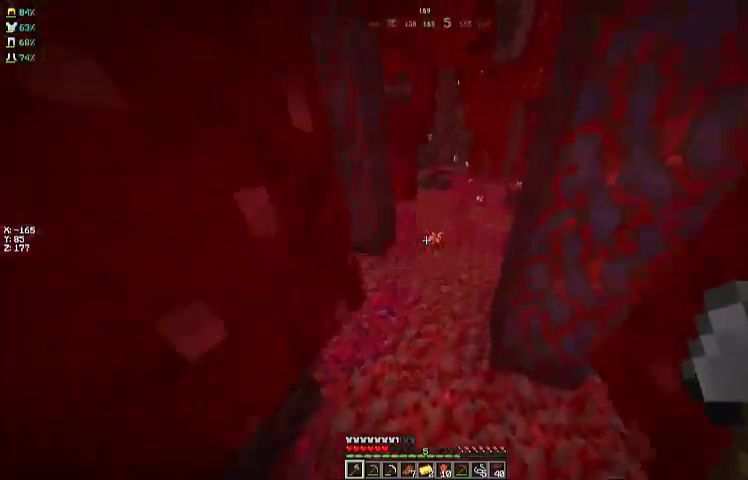
{"keys": ["space", "w"], "mouse": [], "events": [[100, "space", "down"]]}
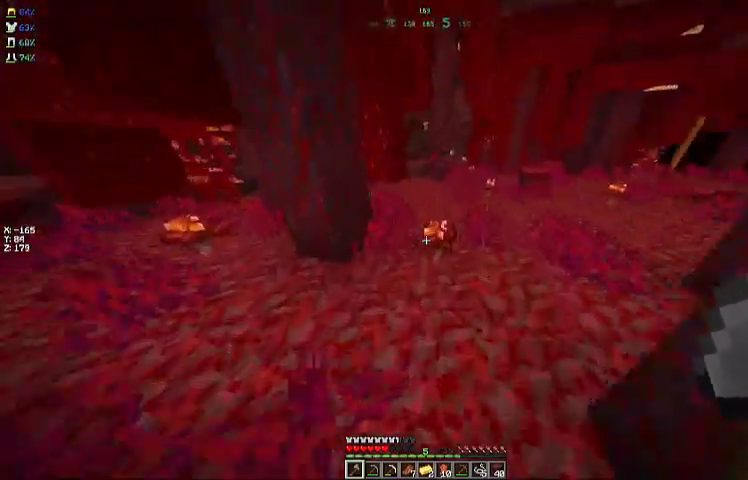
{"keys": ["d", "space", "w"], "mouse": [], "events": [[500, "d", "down"]]}
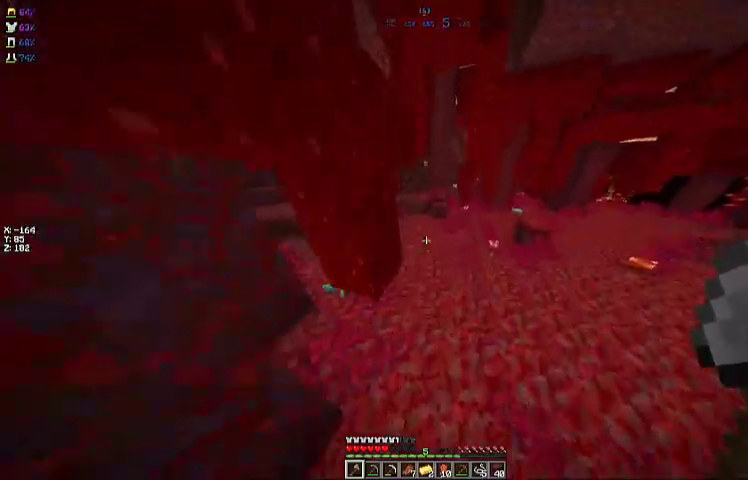
{"keys": ["a", "space", "w"], "mouse": [], "events": [[167, "d", "up"], [500, "a", "down"]]}
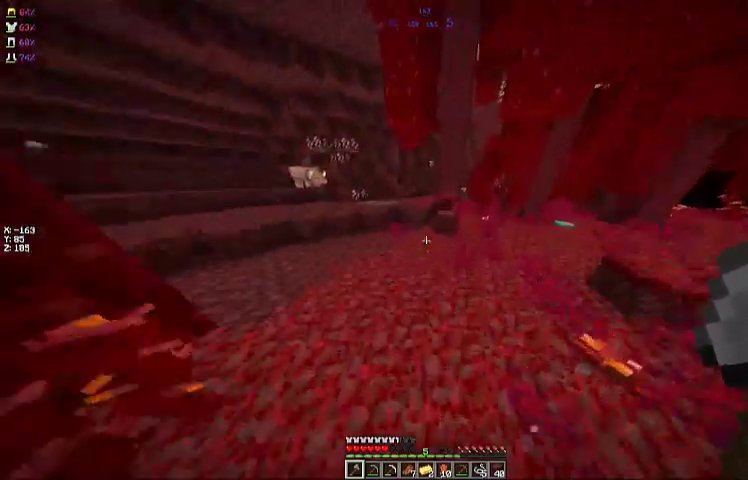
{"keys": ["w"], "mouse": [], "events": [[433, "space", "up"], [467, "a", "up"]]}
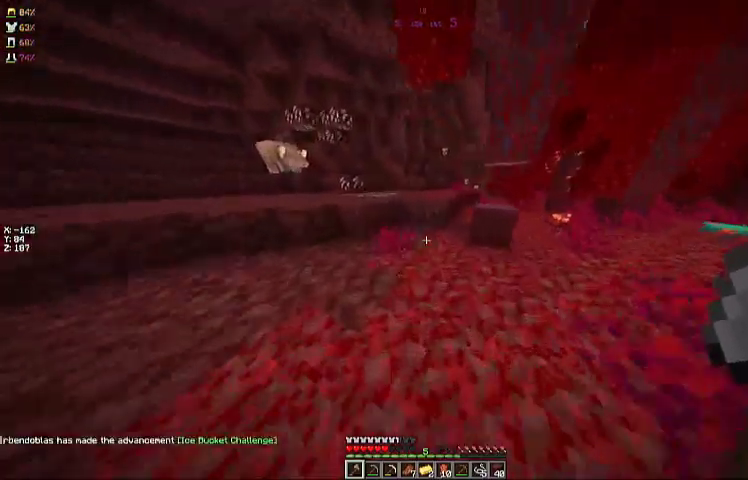
{"keys": ["space", "w"], "mouse": [], "events": [[433, "space", "down"]]}
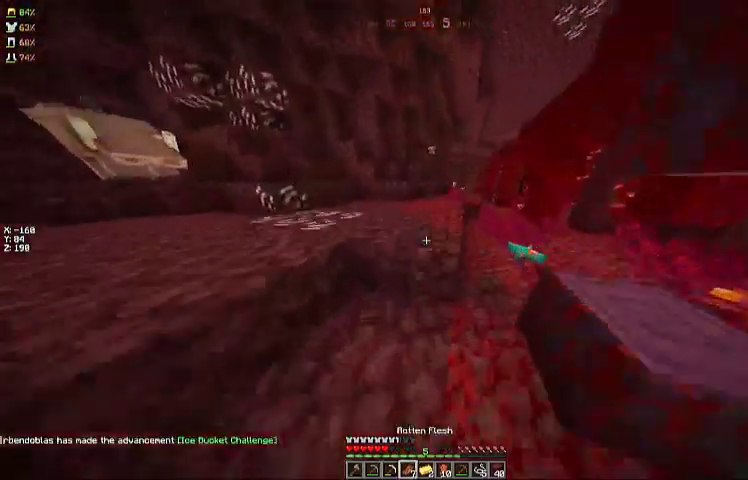
{"keys": ["w"], "mouse": [], "events": [[333, "space", "up"]]}
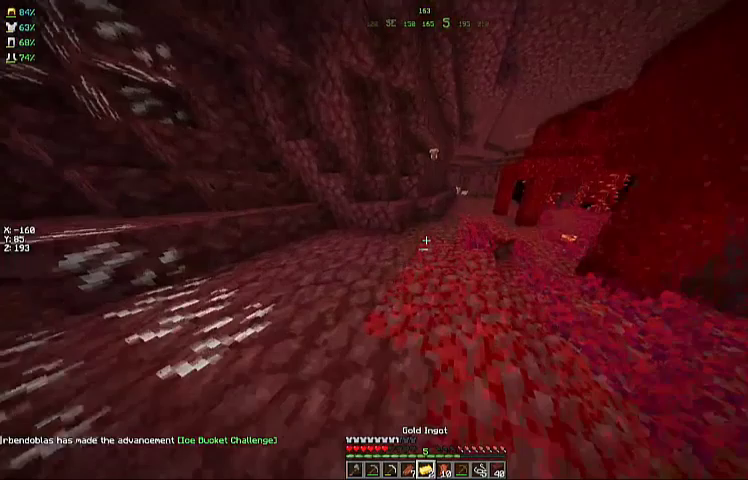
{"keys": ["d", "w"], "mouse": [], "events": [[467, "d", "down"]]}
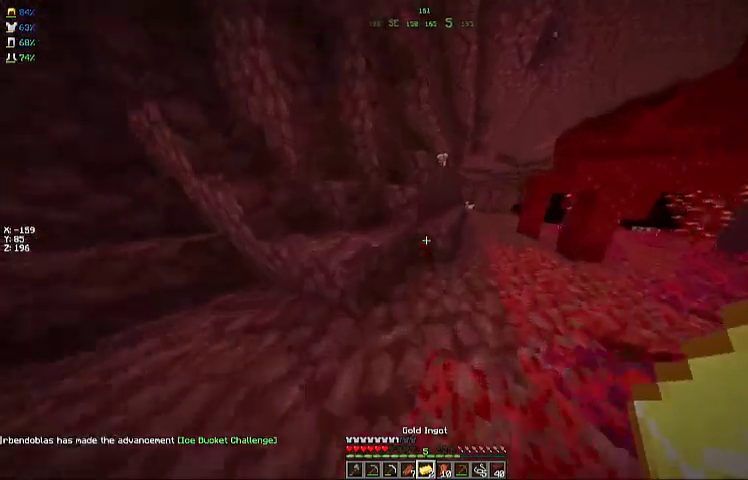
{"keys": ["a", "space", "w"], "mouse": [], "events": [[133, "space", "down"], [400, "d", "up"], [500, "a", "down"]]}
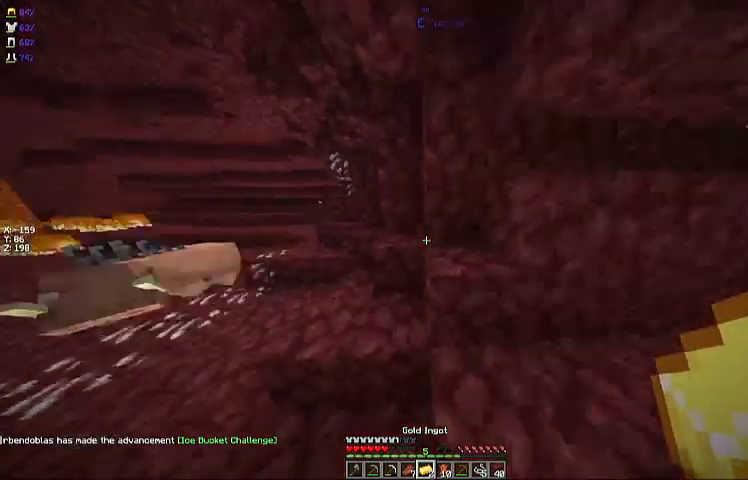
{"keys": ["d", "w"], "mouse": [], "events": [[67, "w", "up"], [233, "a", "up"], [267, "w", "down"], [400, "d", "down"], [500, "space", "up"]]}
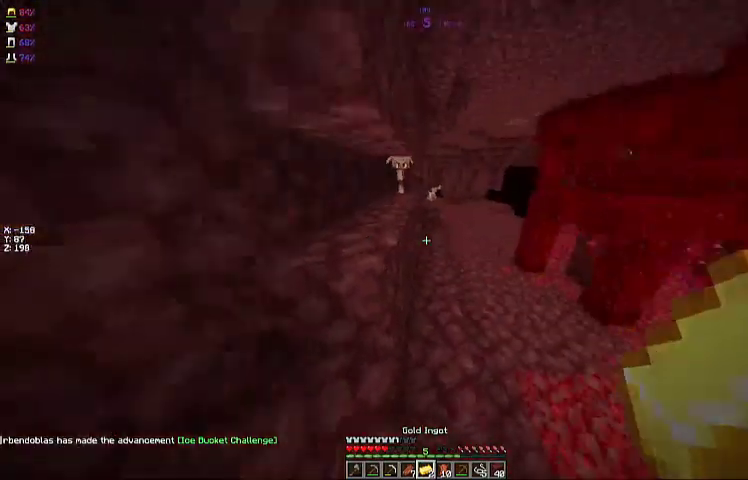
{"keys": ["w"], "mouse": [], "events": [[433, "d", "up"]]}
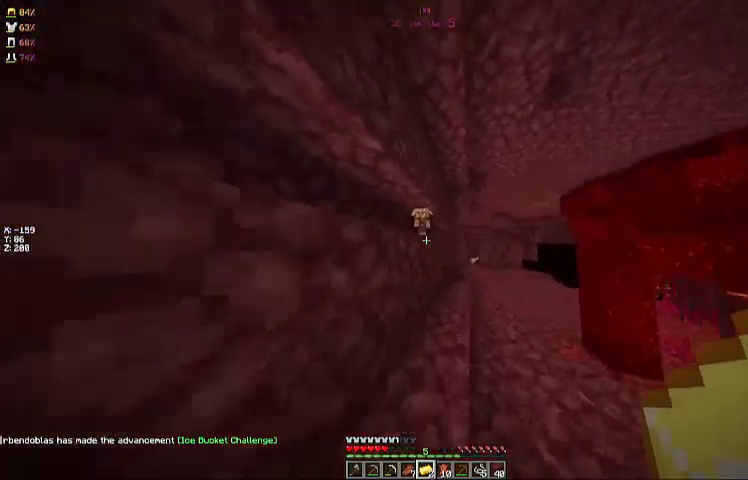
{"keys": [], "mouse": [], "events": [[67, "space", "down"], [233, "space", "up"], [233, "w", "up"], [433, "mouse_right", "down"], [500, "mouse_right", "up"]]}
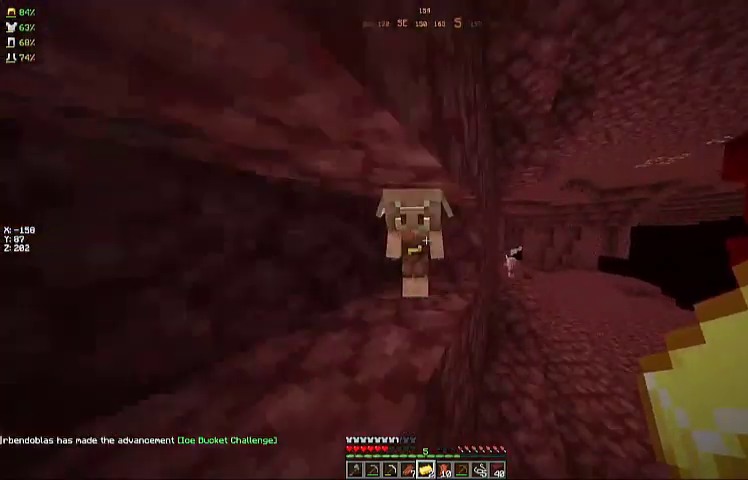
{"keys": ["d", "space", "w"], "mouse": [], "events": [[67, "d", "down"], [100, "w", "down"], [433, "space", "down"]]}
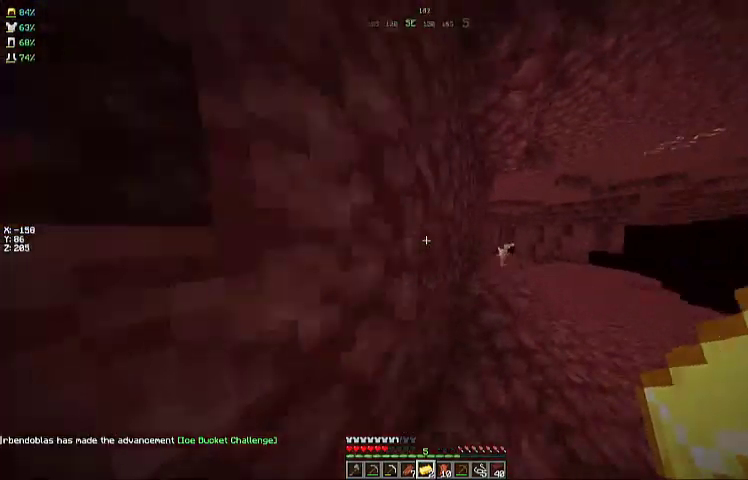
{"keys": ["d", "space", "w"], "mouse": [], "events": []}
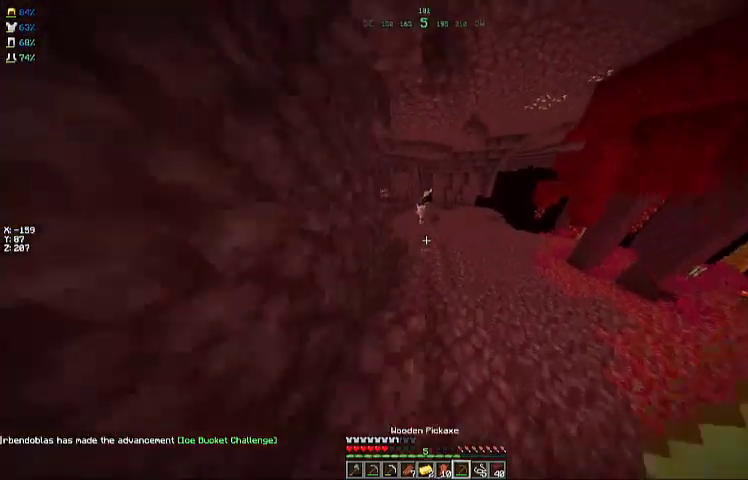
{"keys": ["s"], "mouse": [], "events": [[100, "w", "up"], [233, "space", "up"], [267, "s", "down"], [367, "d", "up"]]}
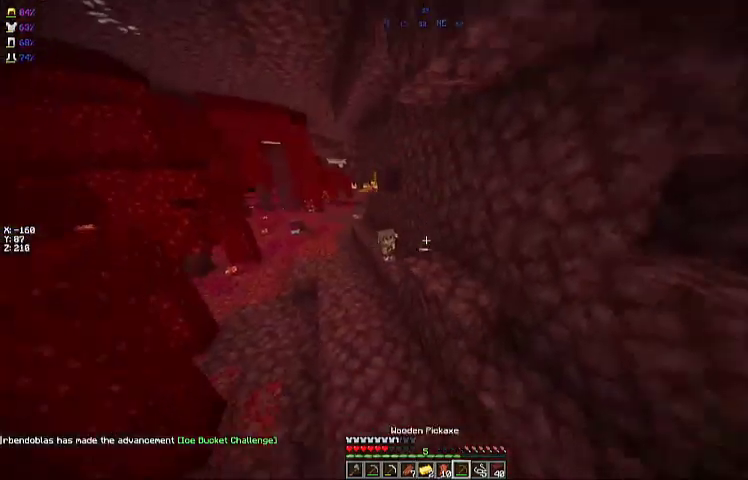
{"keys": [], "mouse": [], "events": [[200, "s", "up"]]}
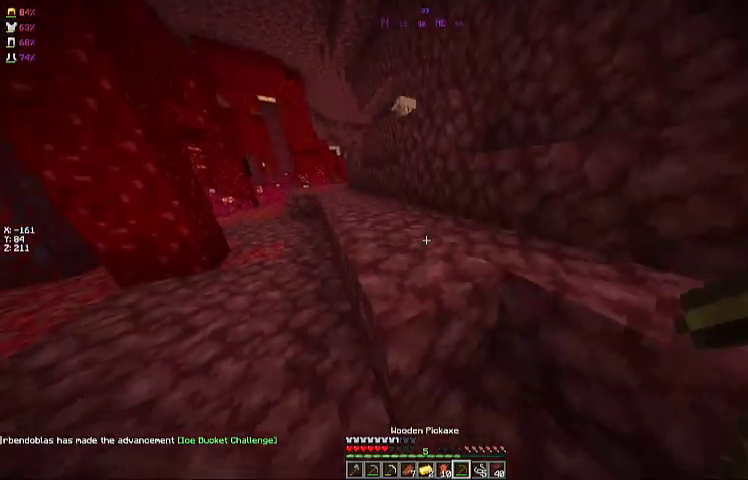
{"keys": [], "mouse": [], "events": [[267, "space", "down"], [300, "w", "down"], [400, "space", "up"], [400, "w", "up"]]}
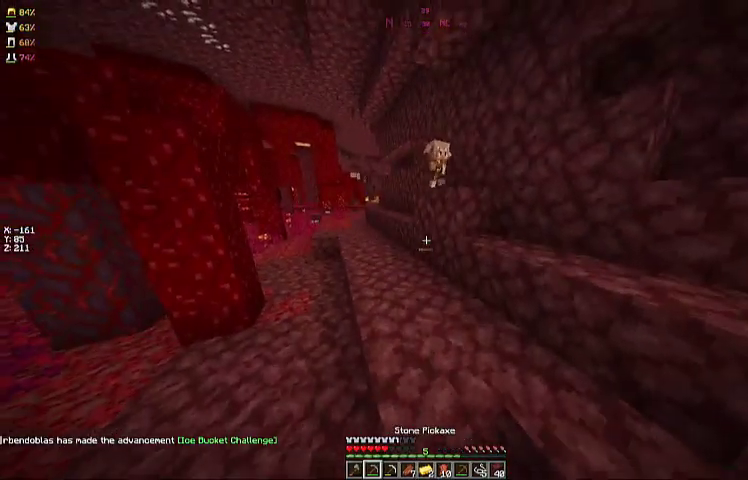
{"keys": ["space", "w"], "mouse": [], "events": [[267, "w", "down"], [400, "space", "down"]]}
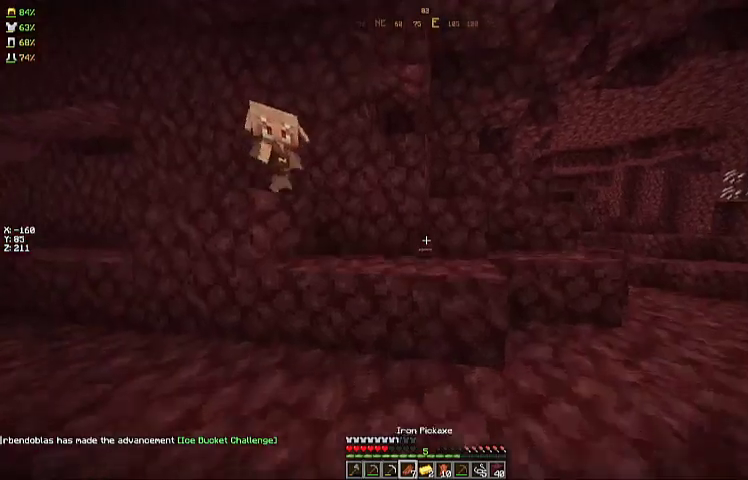
{"keys": [], "mouse": [], "events": [[67, "a", "down"], [67, "w", "up"], [100, "a", "up"], [100, "space", "up"]]}